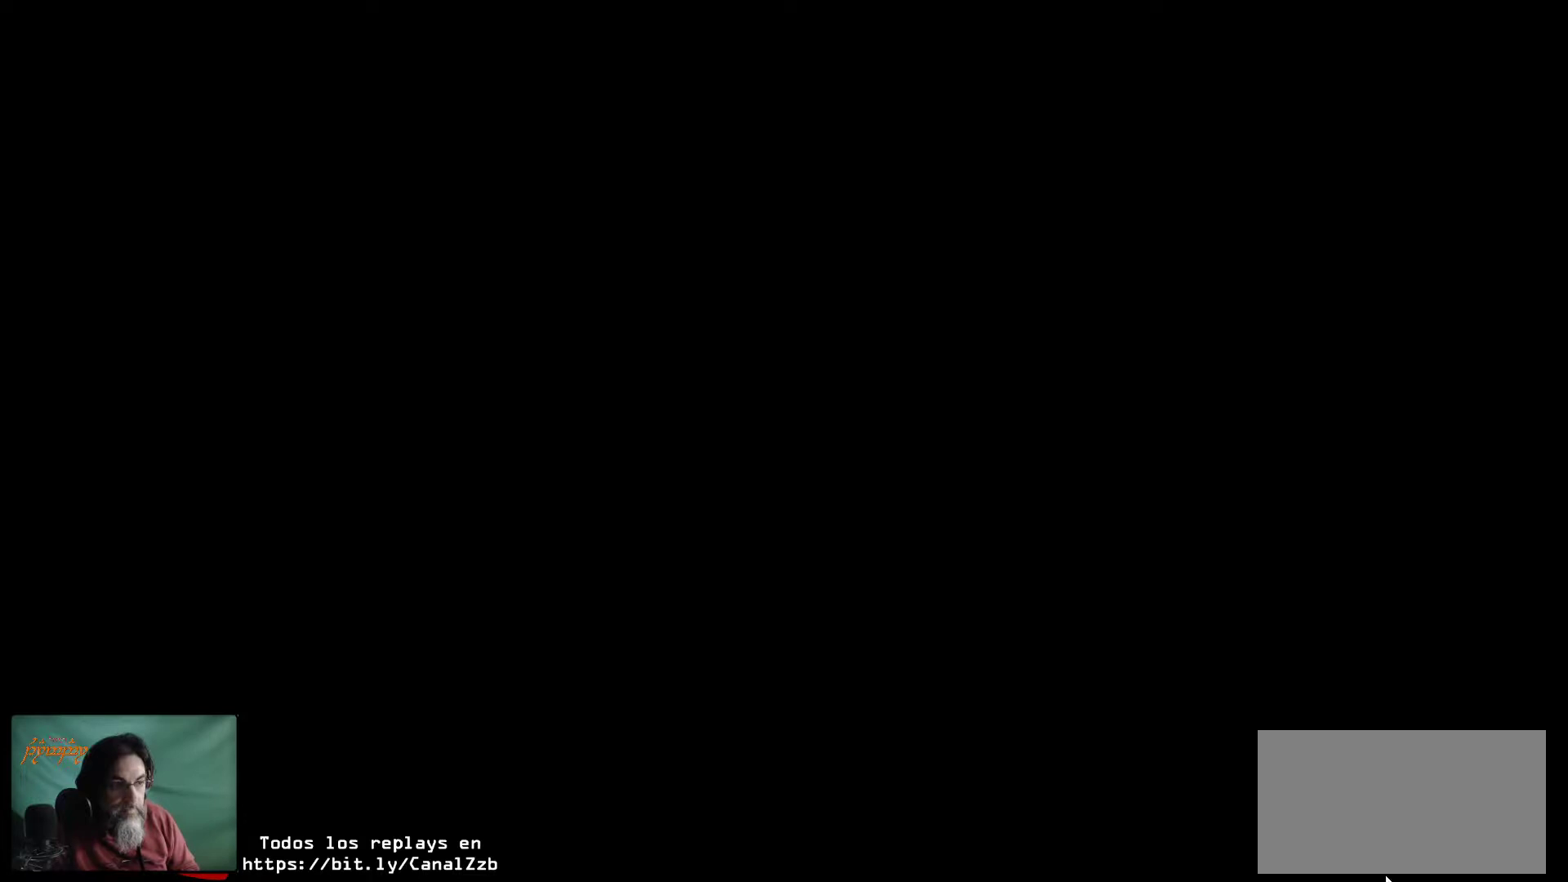
Gameplay with keyboard and mouse; each line is a JSON object with the keys and mouse buttons held at the frame after it. "events" lists presses ("down") and releases ("up") of "1", "2", "3", "4", "5", "a", "alt", "c", "caps_lock", "ctrl", "d", "e", "f", "g", "q", "r", "s", "shift", "space", "t", "tab", "v", "w", "x", "z", "mouse_left", "mouse_wheel" and "mouse_right" between this image and that frame as [ms after this image, input, new state], when the widget could be followed in between. "mouse_left", "mouse_wheel", "mouse_right" = the "left", "wheel", "right" buttons of the "mouse" list. No other keys are recorded. "wheel" means that the mouse wheel is clicked or scrolled. "mouse_move" is the direction in which the mouse moves at that frame (one of eight, or "still"), when it could be read.
{"keys": [], "mouse": [], "mouse_move": "still", "events": []}
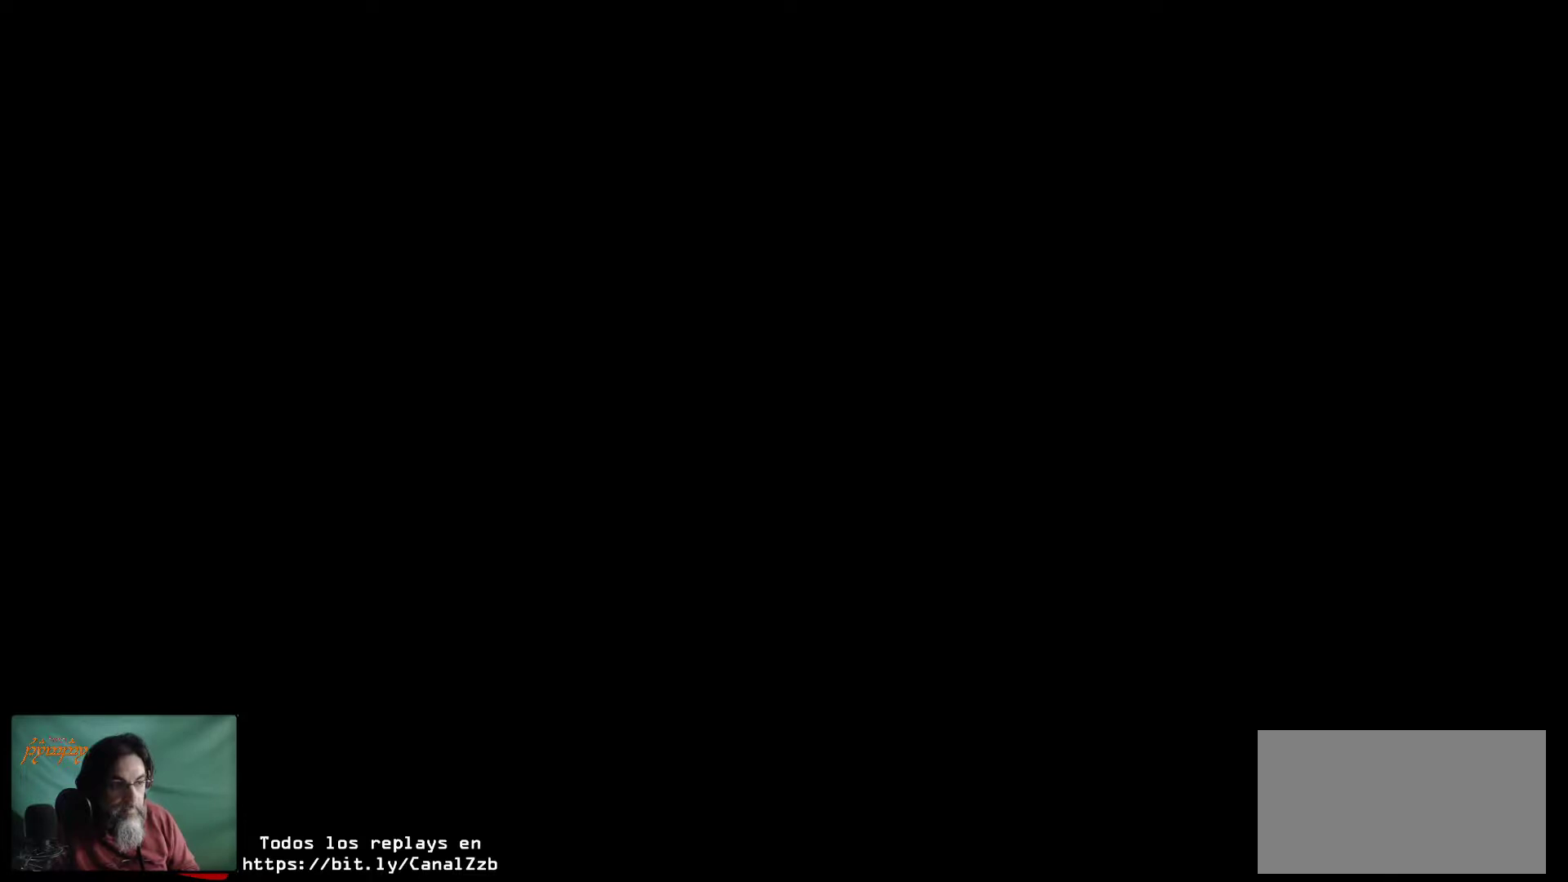
{"keys": [], "mouse": [], "mouse_move": "still", "events": []}
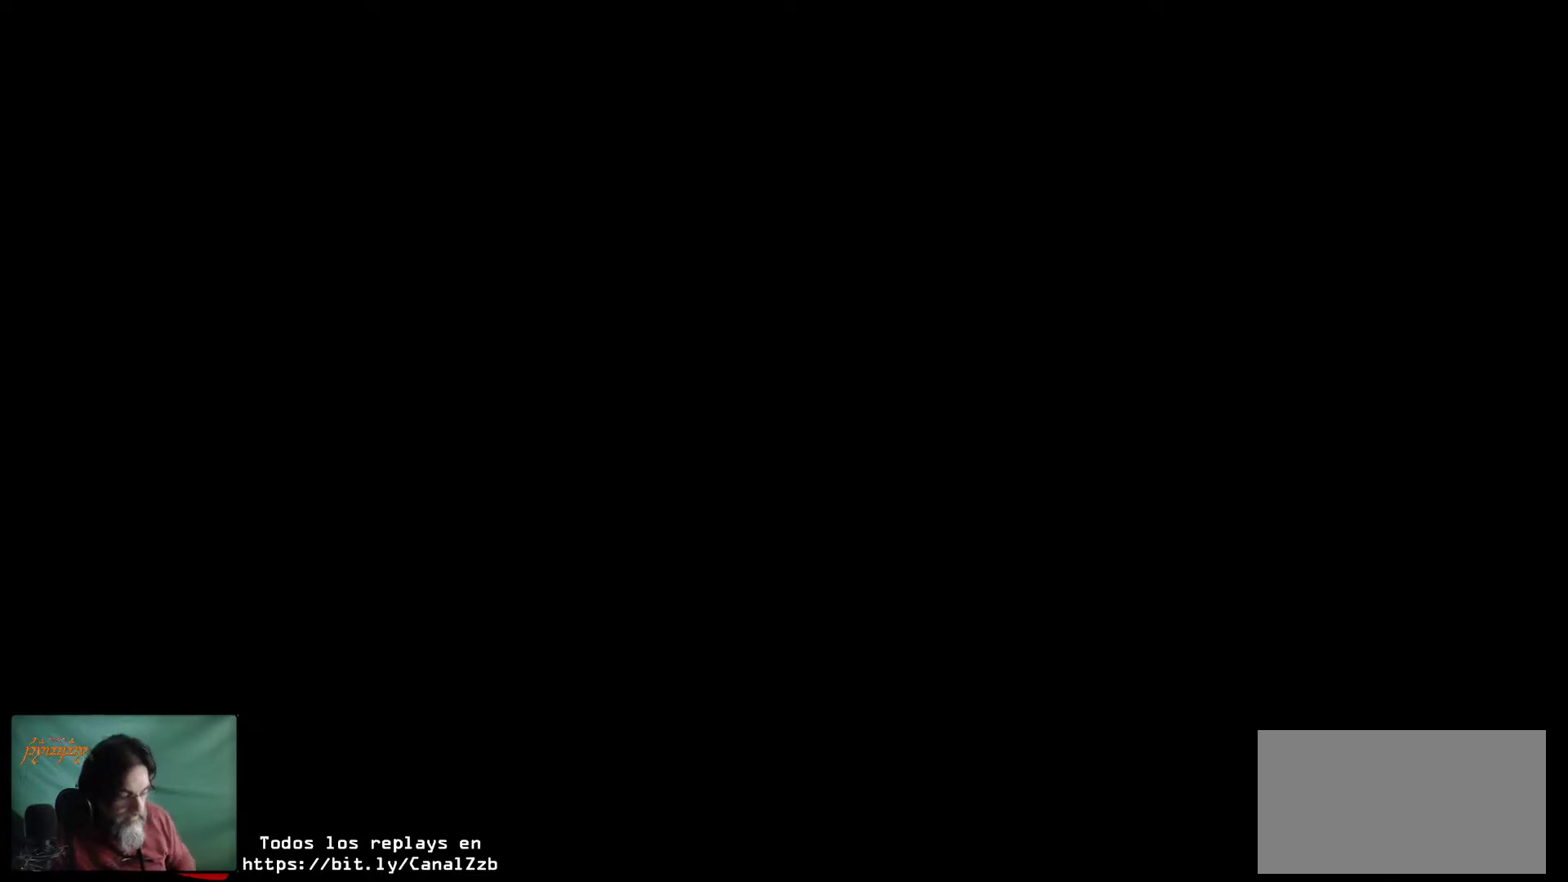
{"keys": [], "mouse": [], "mouse_move": "still", "events": []}
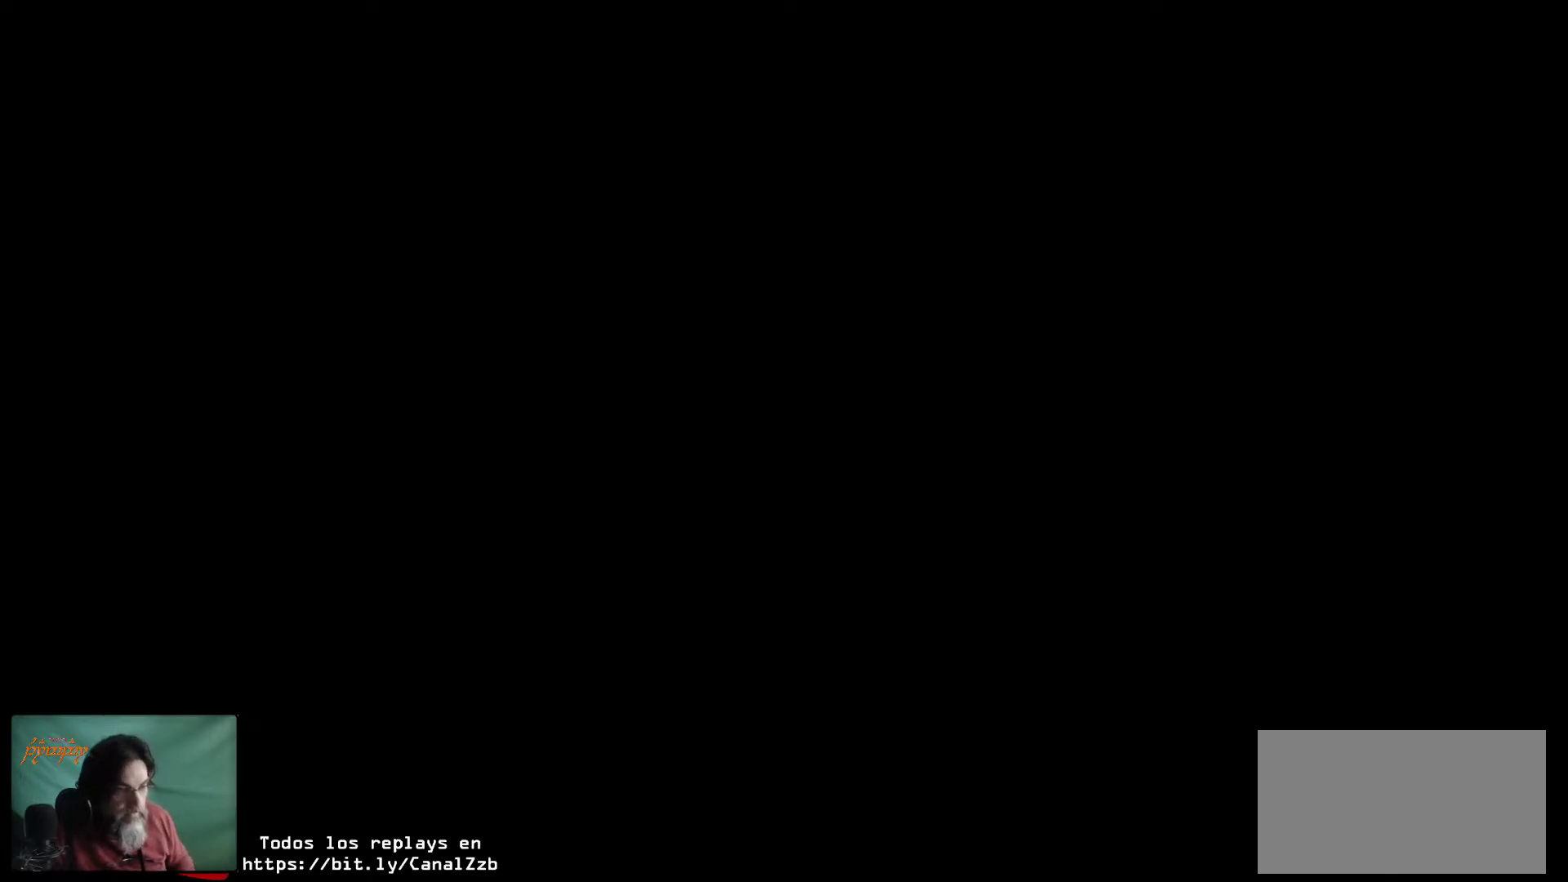
{"keys": [], "mouse": [], "mouse_move": "still", "events": [[317, "tab", "down"], [400, "tab", "up"]]}
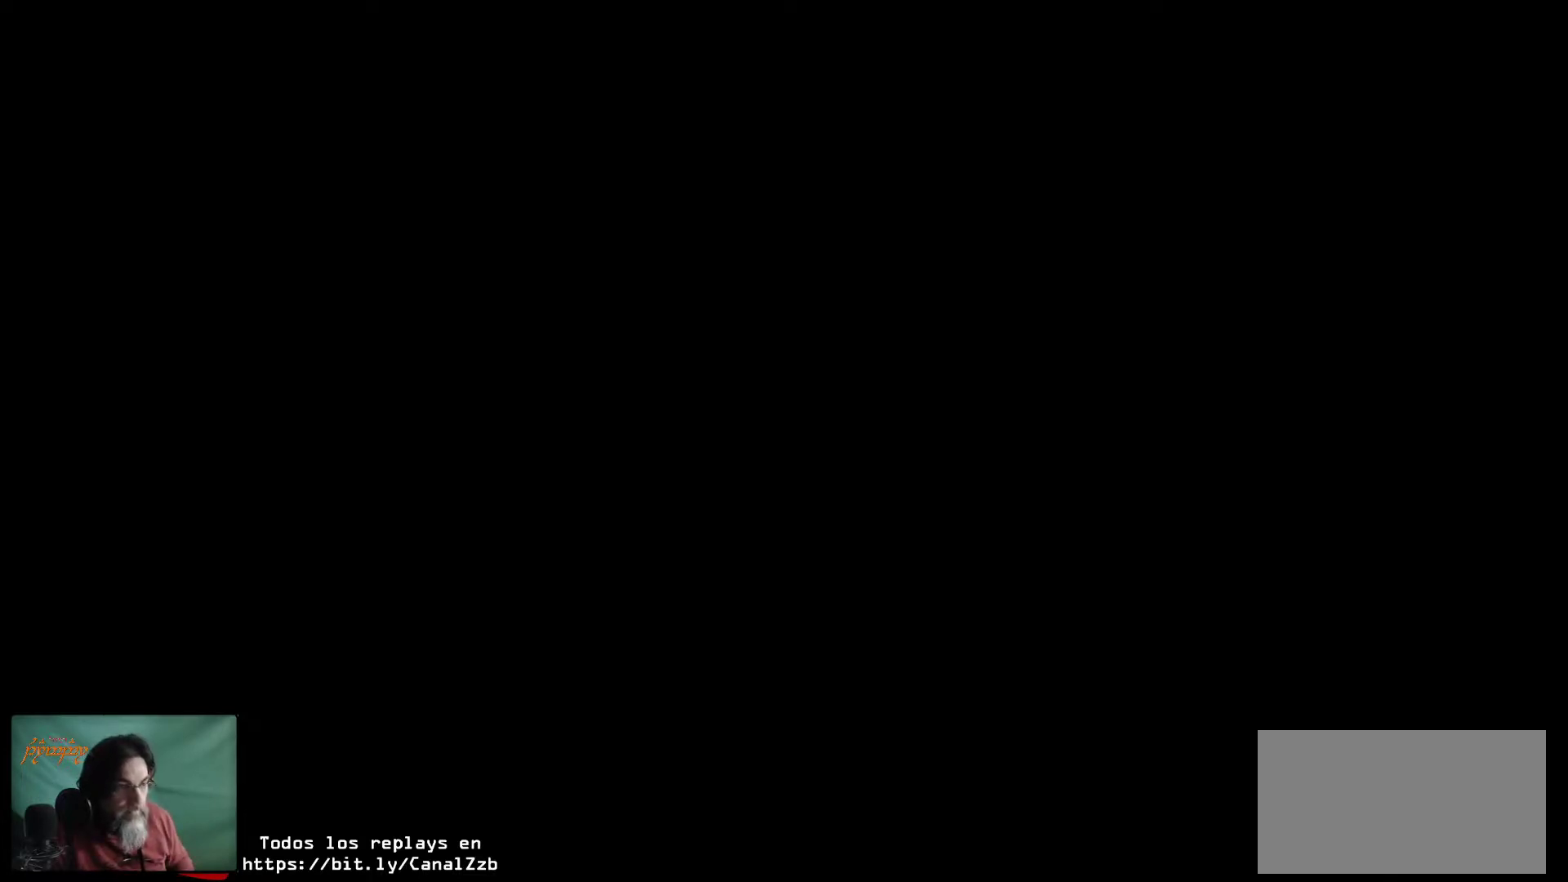
{"keys": [], "mouse": [], "mouse_move": "still", "events": []}
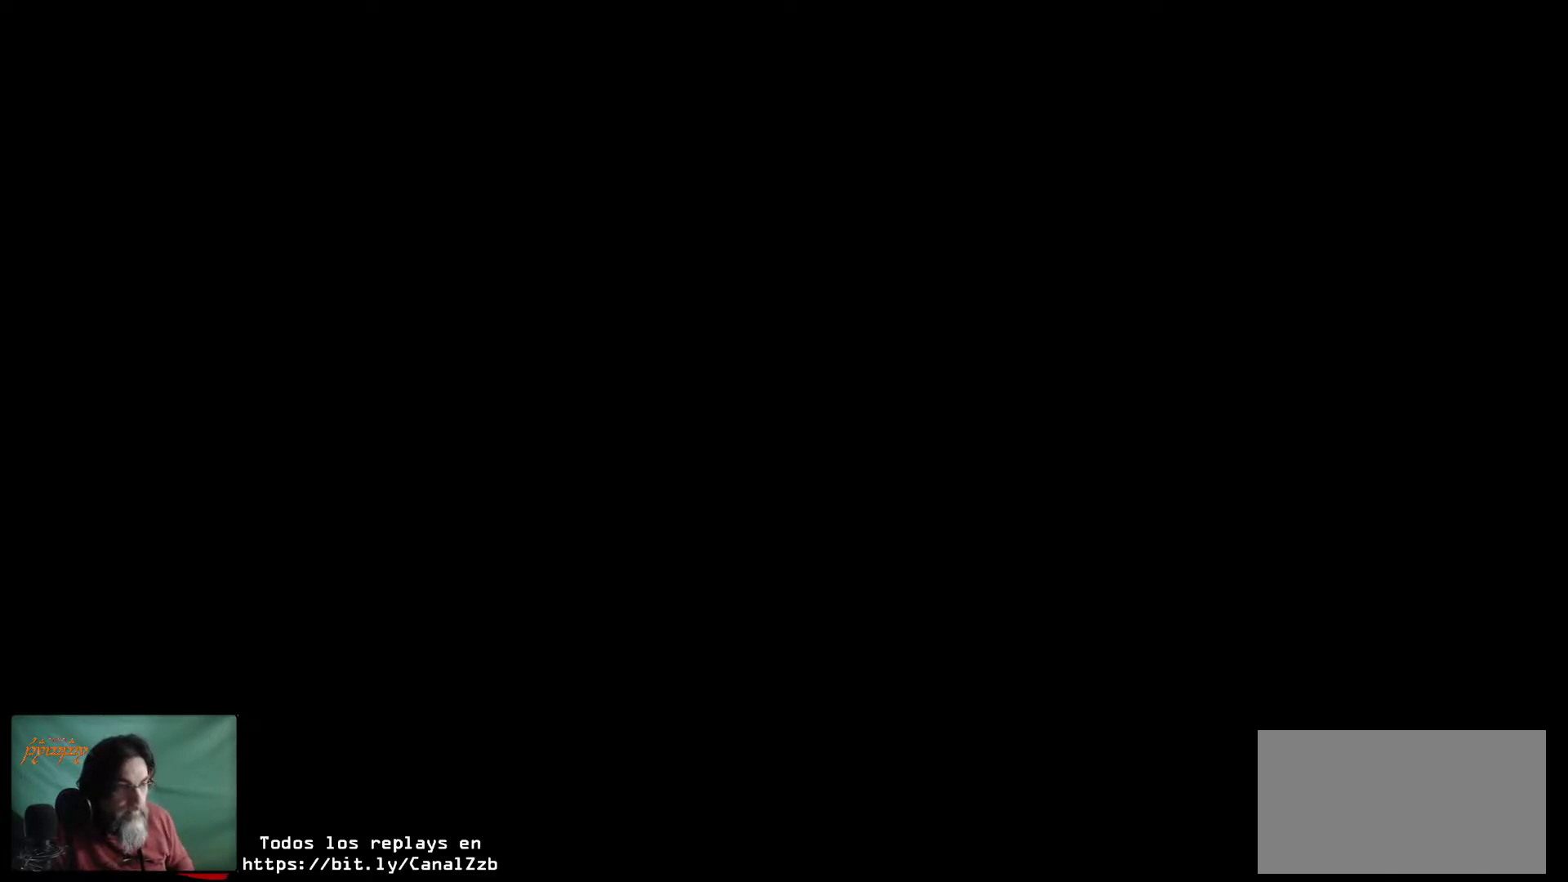
{"keys": [], "mouse": [], "mouse_move": "still", "events": []}
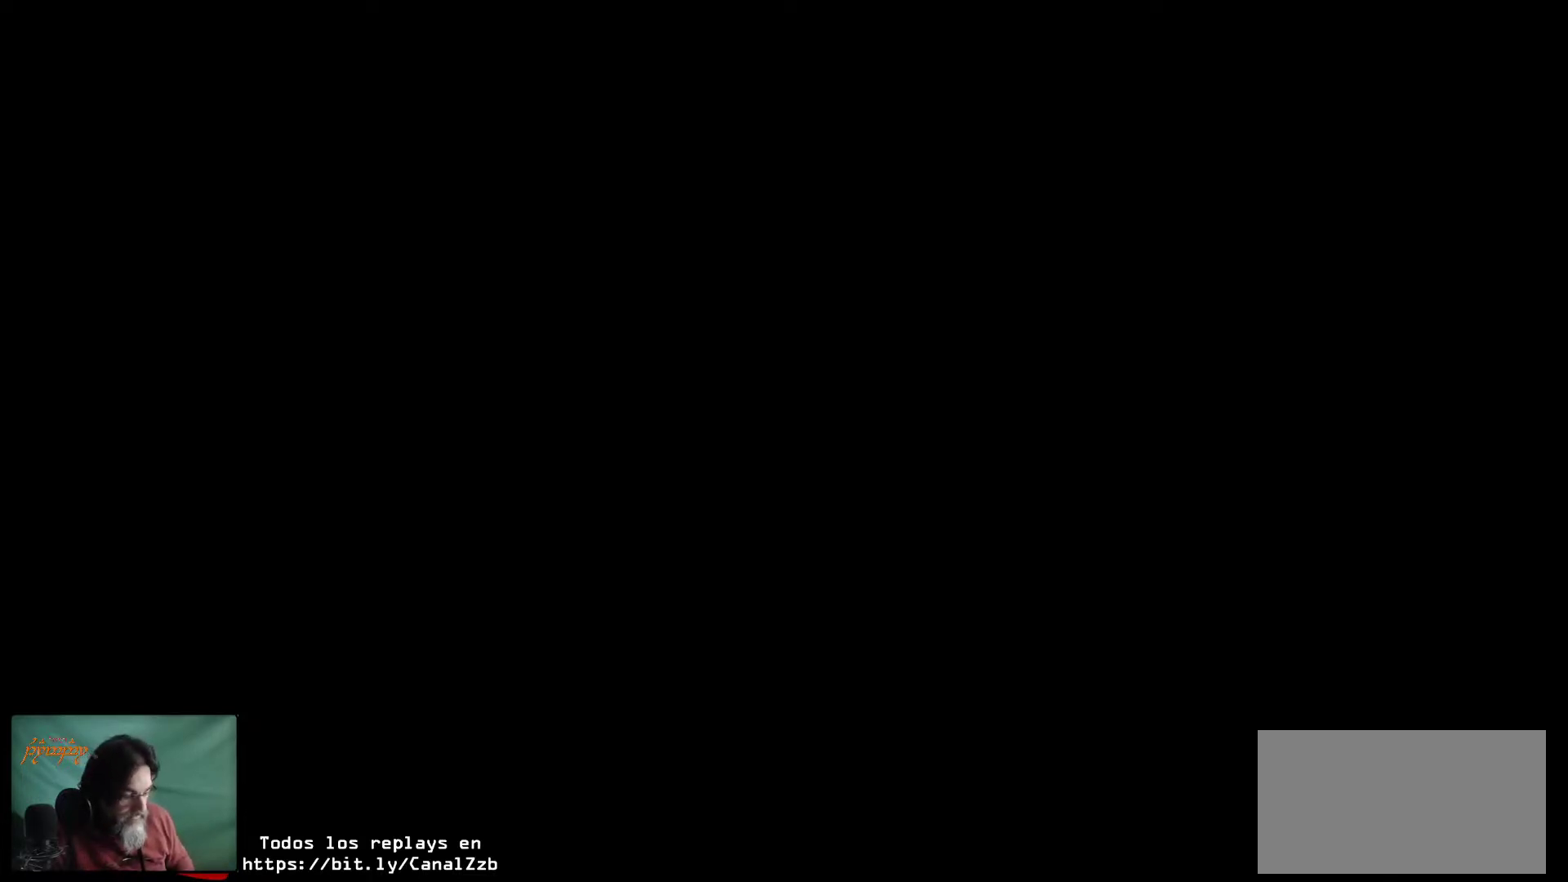
{"keys": [], "mouse": [], "mouse_move": "still", "events": [[383, "1", "down"], [450, "1", "up"]]}
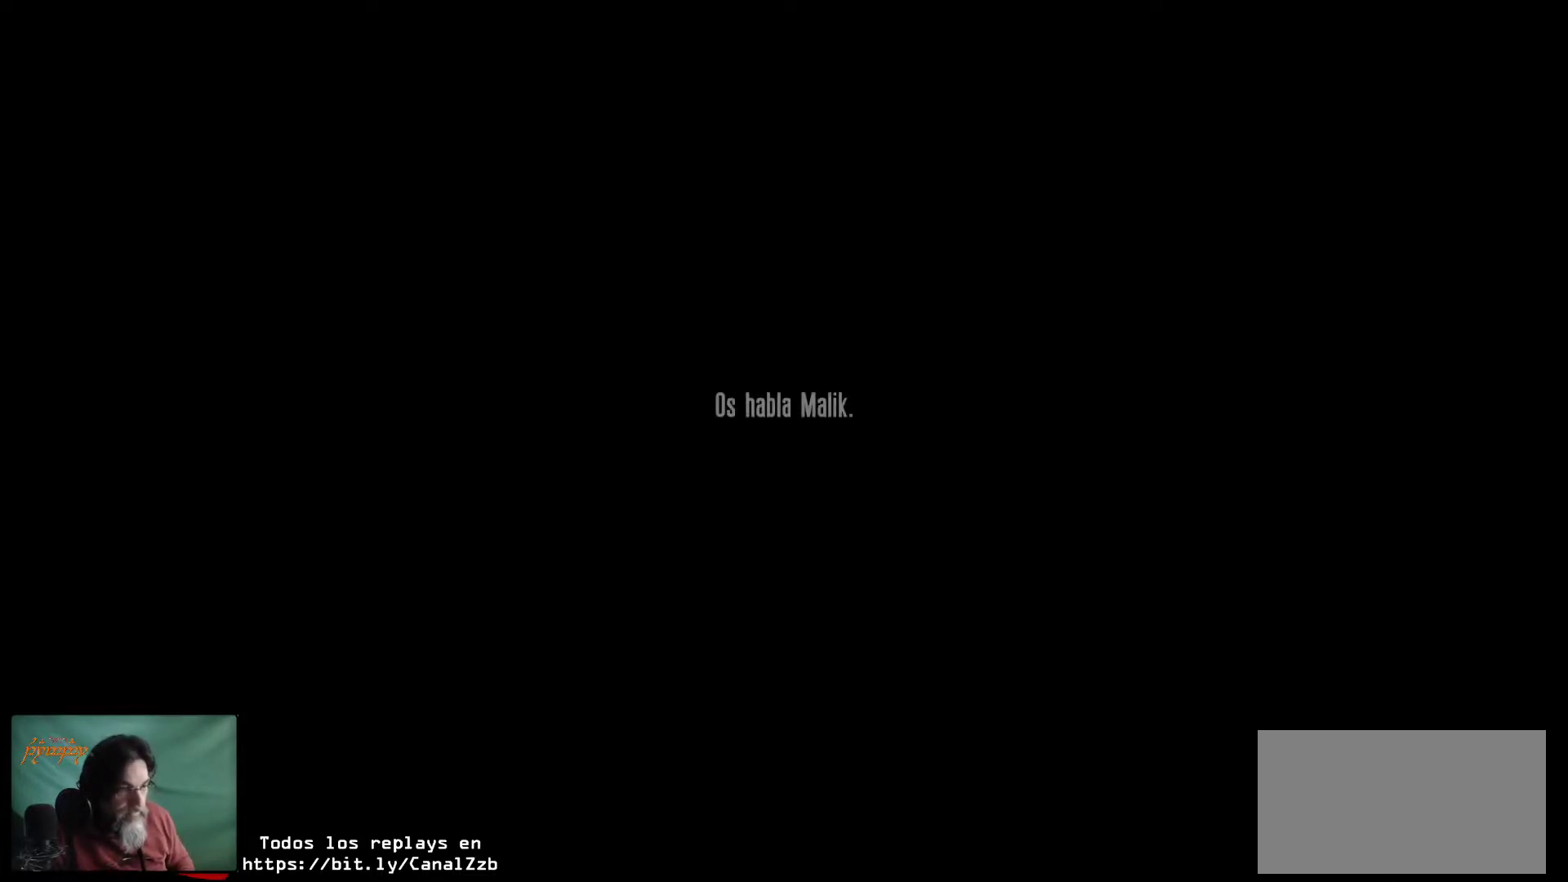
{"keys": ["3"], "mouse": [], "mouse_move": "still", "events": [[150, "2", "down"], [283, "2", "up"], [433, "3", "down"]]}
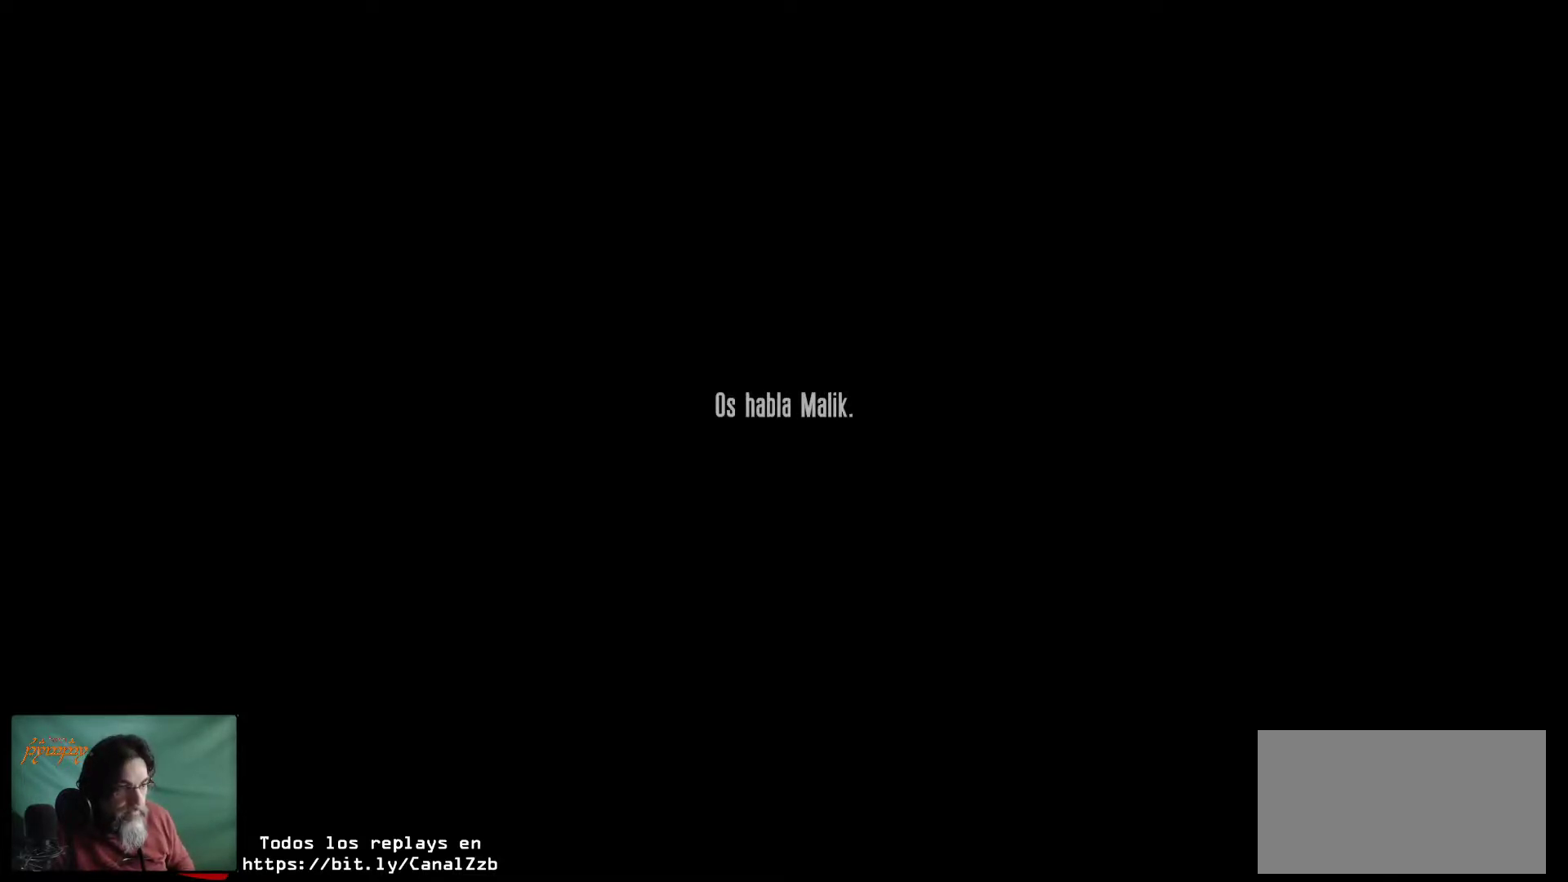
{"keys": [], "mouse": [], "mouse_move": "still", "events": [[17, "3", "up"], [200, "4", "down"], [300, "4", "up"]]}
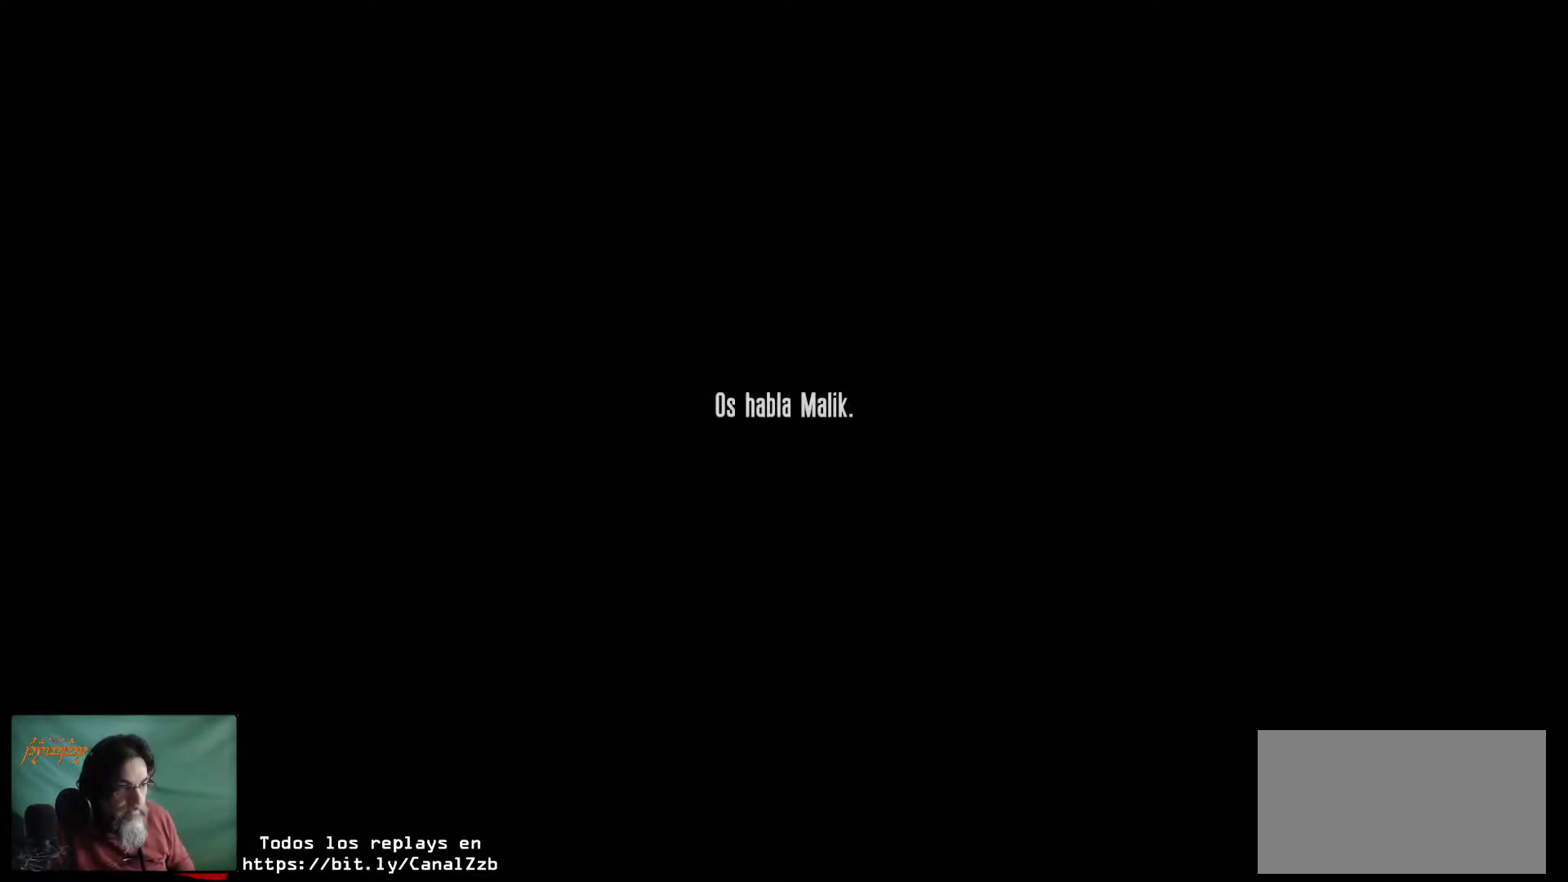
{"keys": [], "mouse": [], "mouse_move": "still", "events": [[83, "r", "down"], [217, "r", "up"], [317, "q", "down"], [317, "w", "down"], [417, "q", "up"], [450, "w", "up"]]}
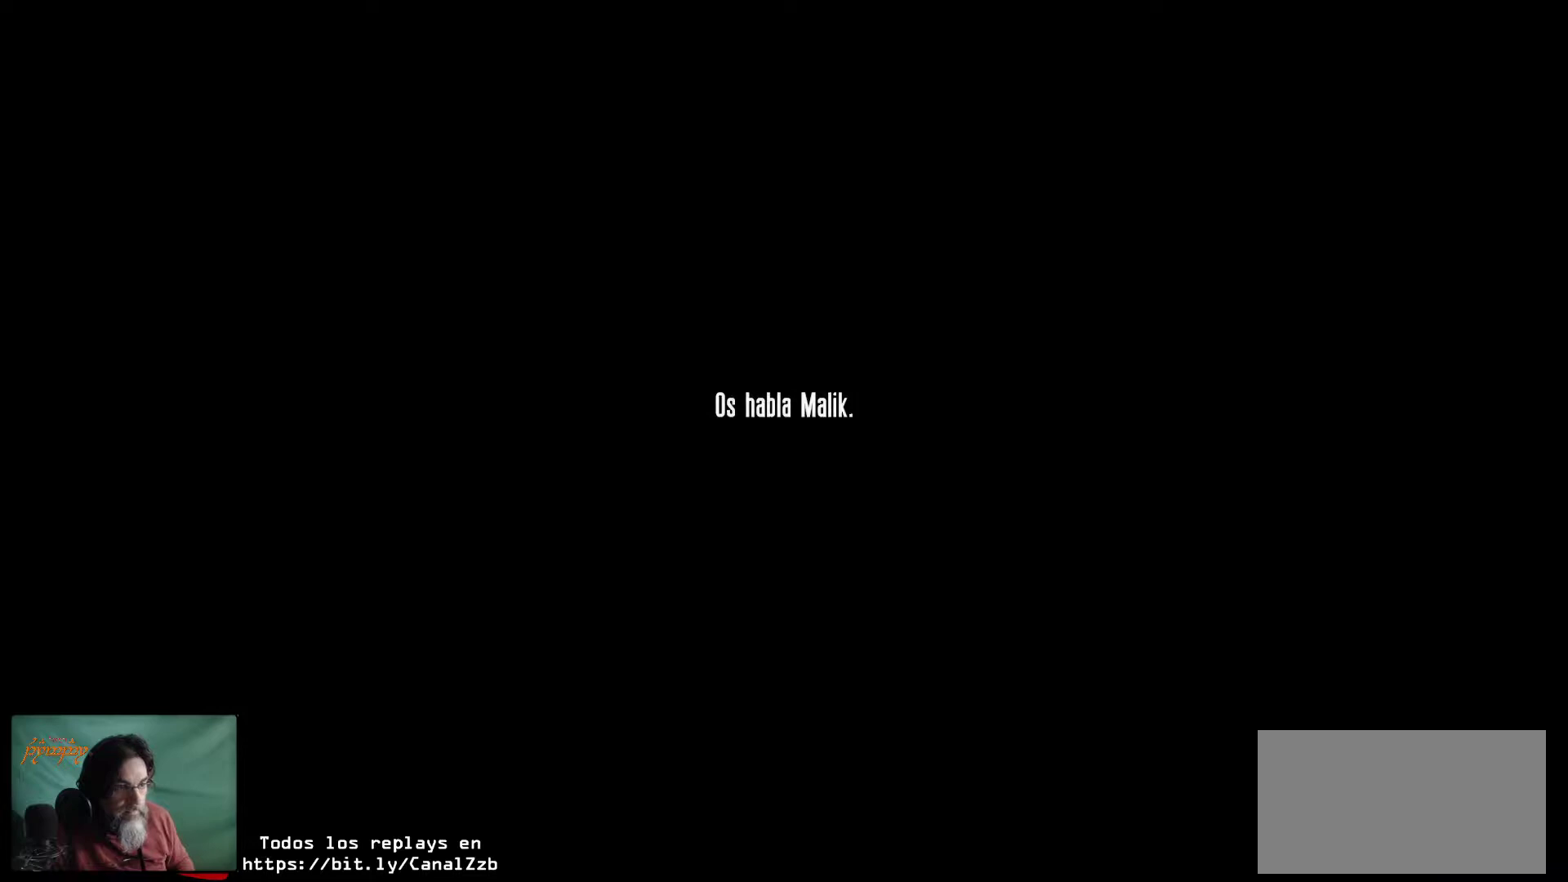
{"keys": ["a"], "mouse": ["left"], "mouse_move": "up-left", "events": [[417, "mouse_left", "down"], [467, "a", "down"]]}
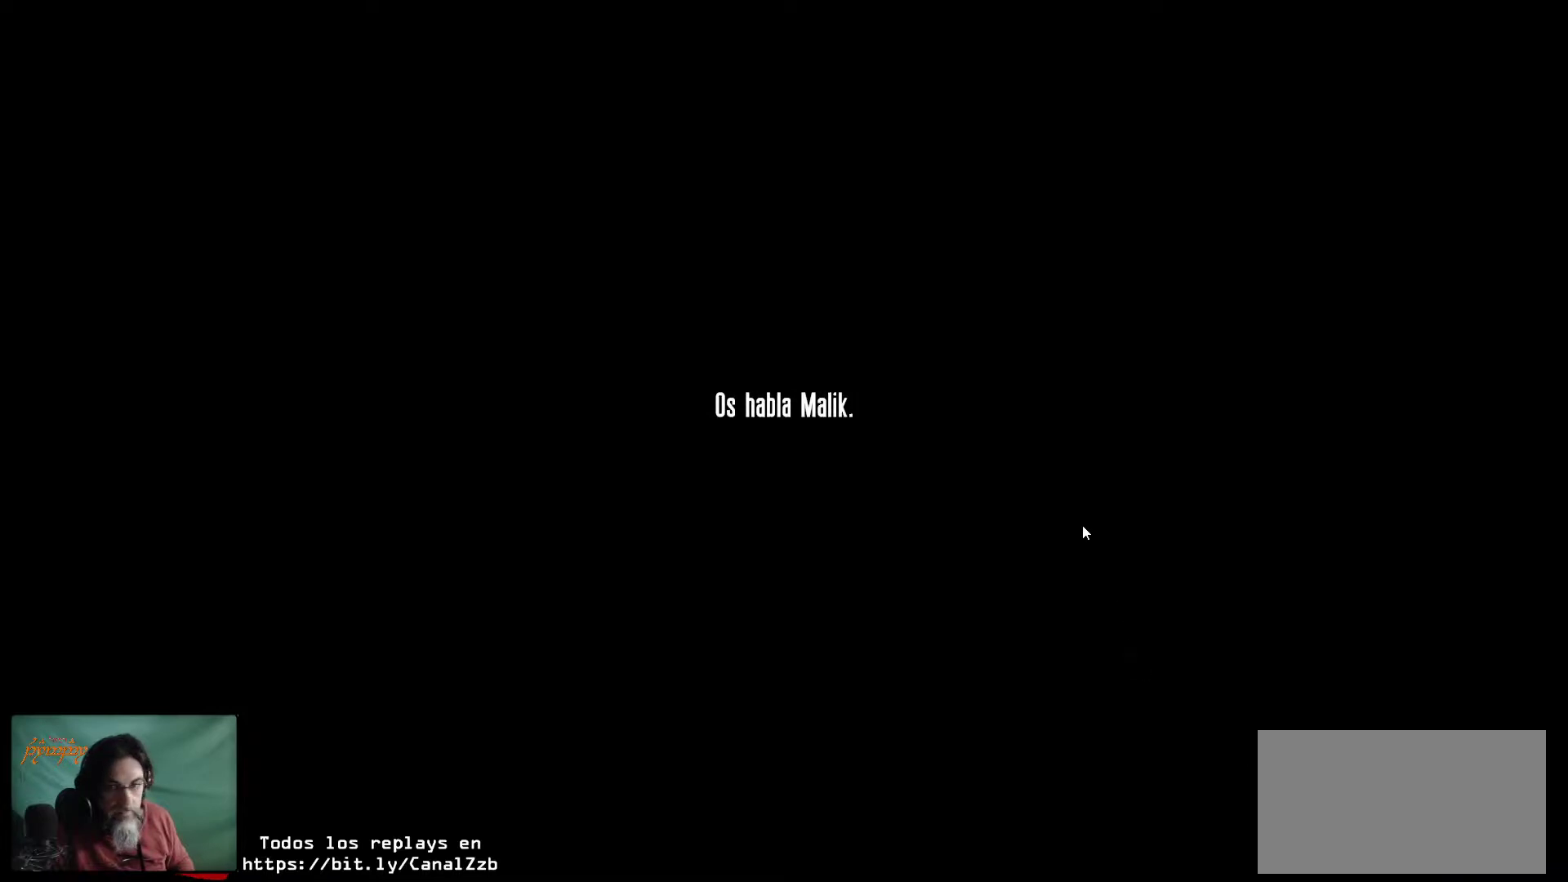
{"keys": [], "mouse": ["left"], "mouse_move": "still", "events": [[67, "a", "up"], [67, "mouse_left", "up"], [200, "a", "down"], [300, "a", "up"], [350, "d", "down"], [350, "f", "down"], [400, "d", "up"], [433, "f", "up"], [433, "mouse_left", "down"]]}
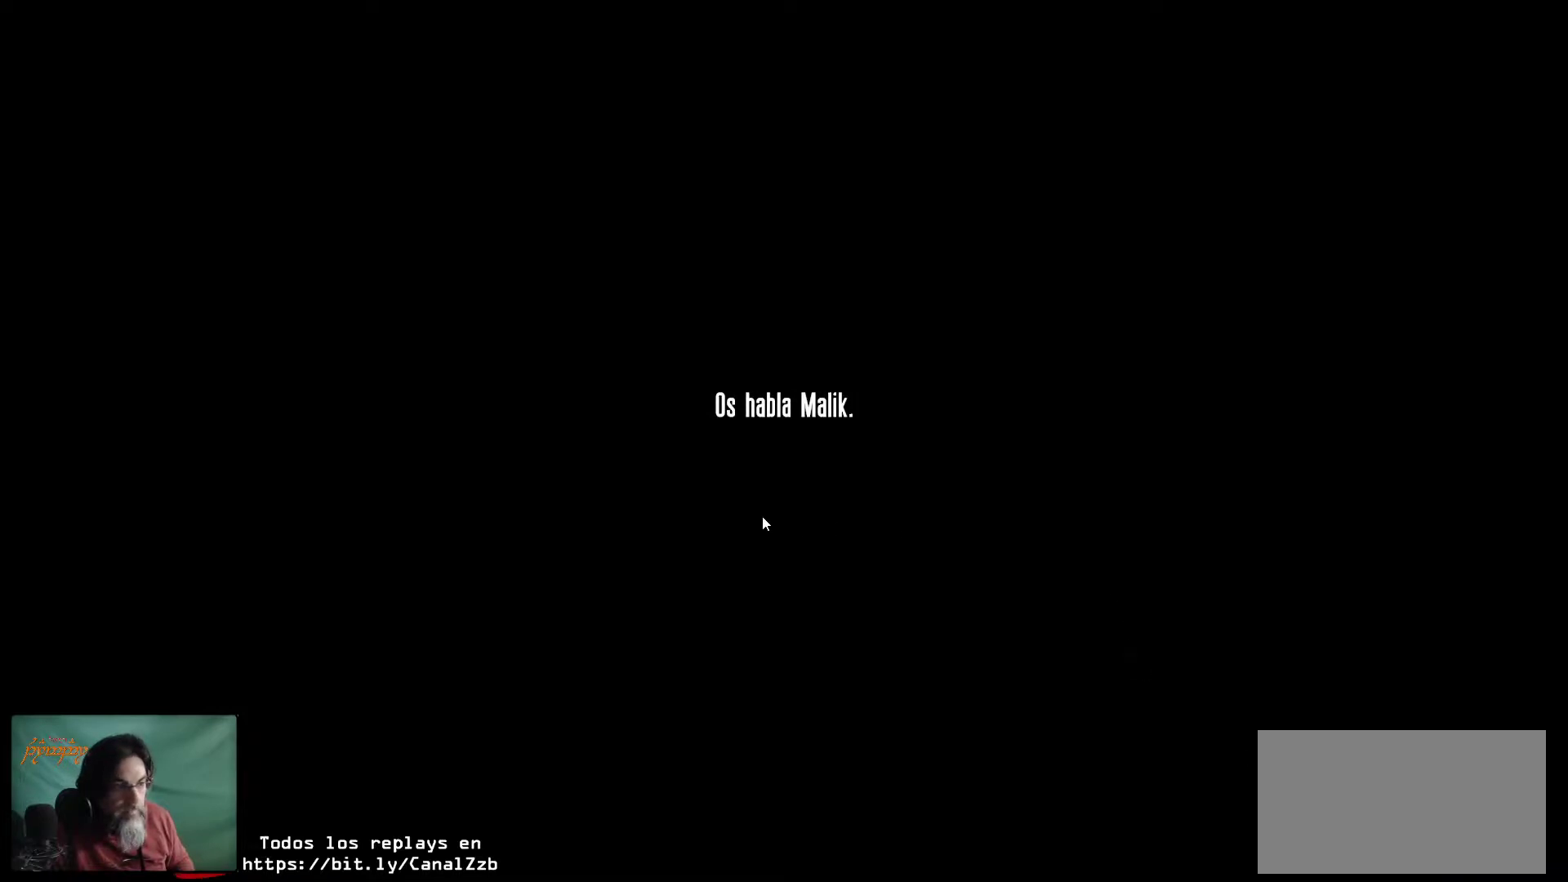
{"keys": [], "mouse": [], "mouse_move": "still", "events": [[33, "g", "down"], [133, "mouse_left", "up"], [267, "a", "down"], [267, "g", "up"], [333, "s", "down"], [333, "space", "down"], [367, "a", "up"], [450, "s", "up"], [450, "space", "up"]]}
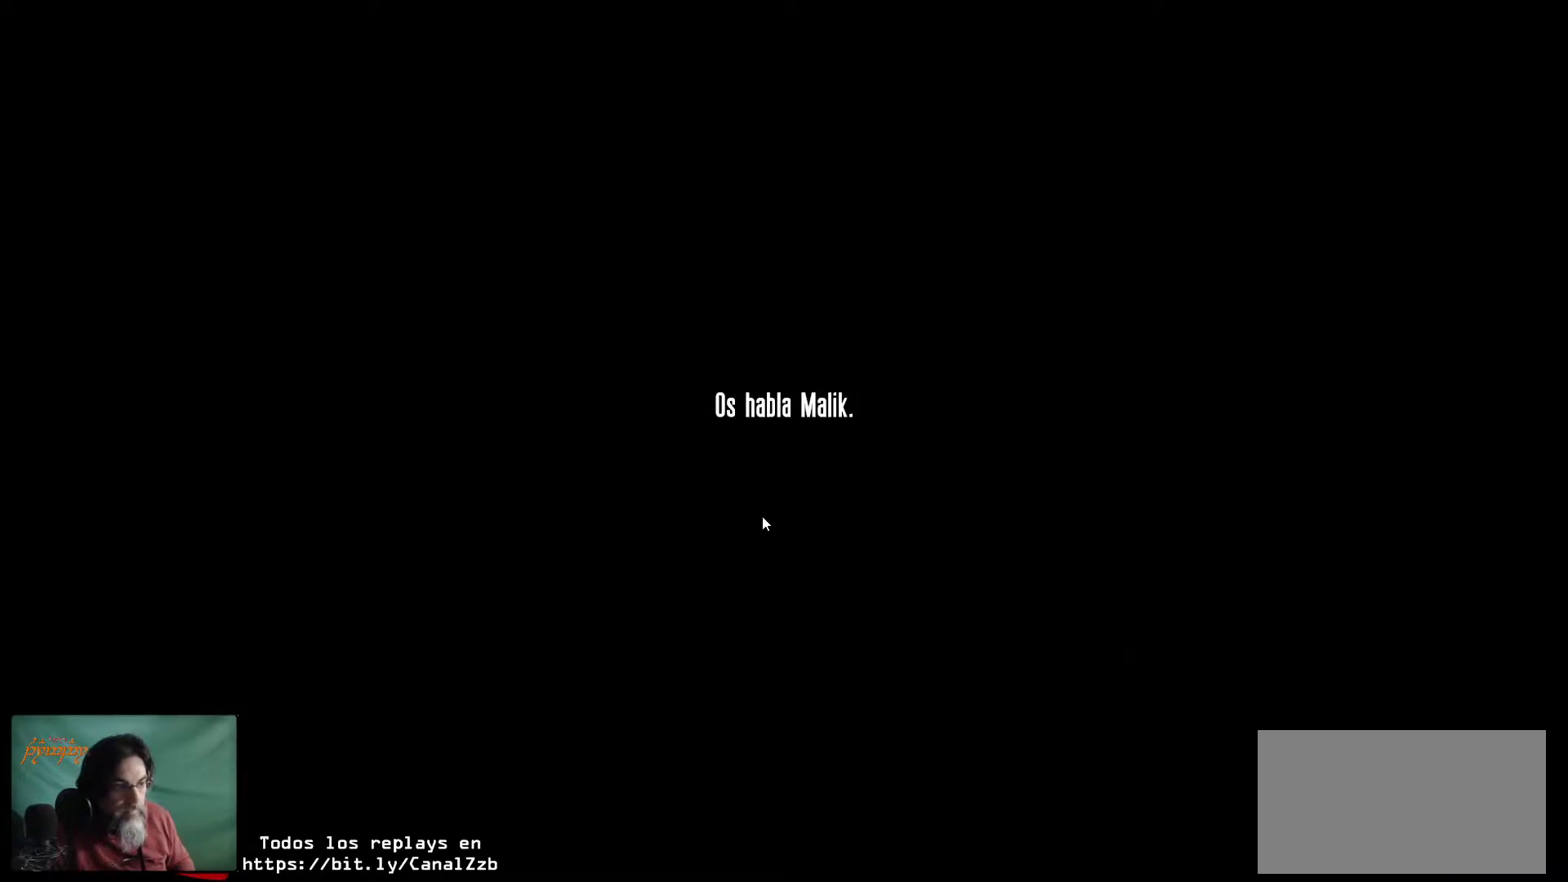
{"keys": ["c"], "mouse": [], "mouse_move": "still", "events": [[183, "mouse_left", "down"], [383, "mouse_left", "up"], [467, "c", "down"]]}
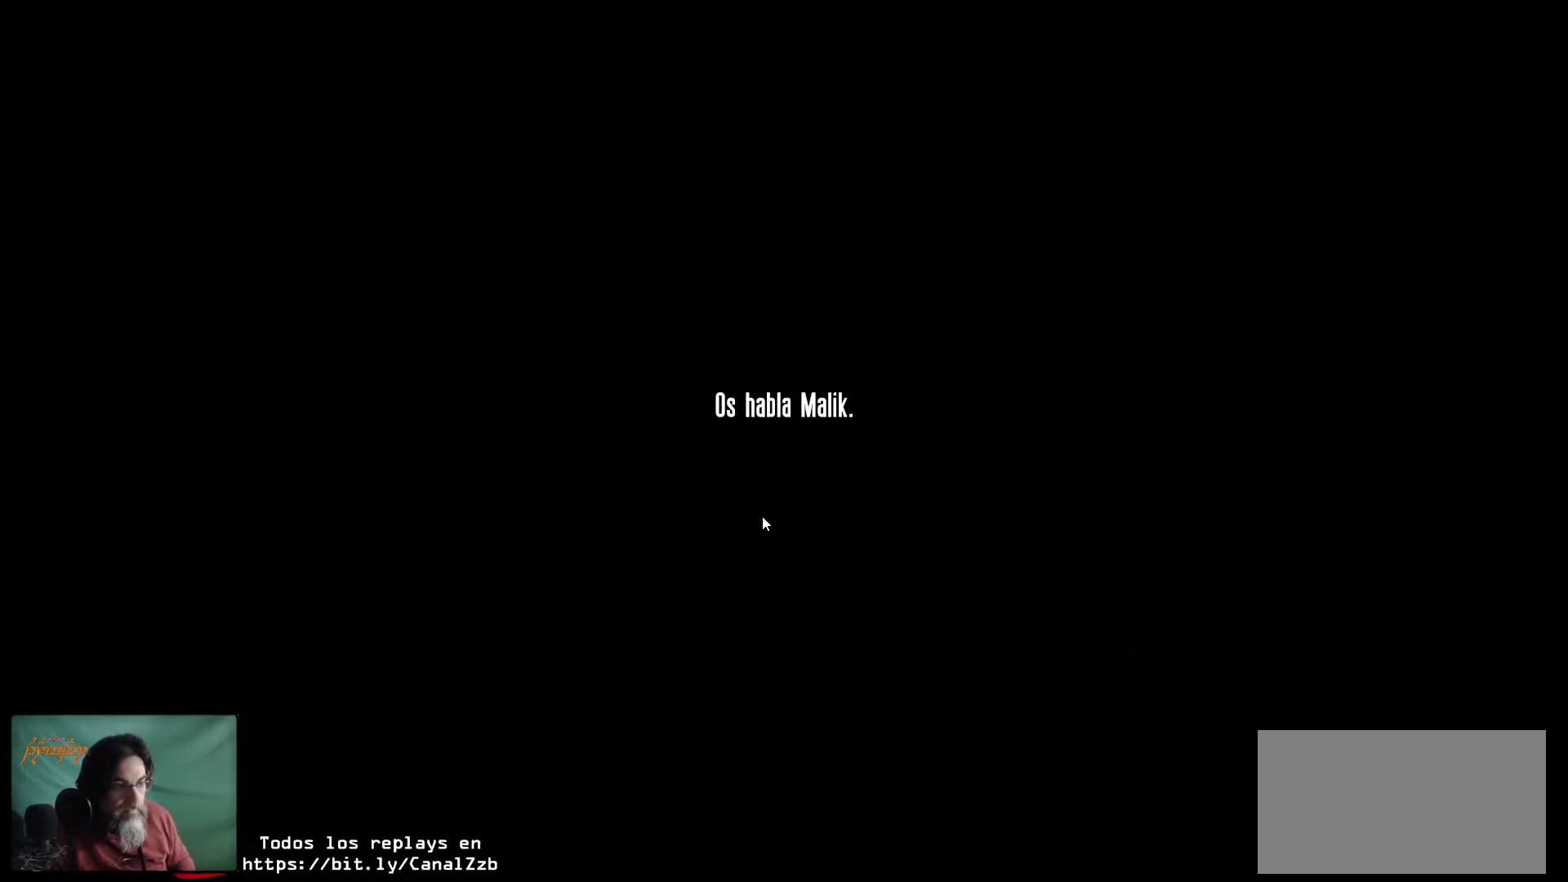
{"keys": [], "mouse": [], "mouse_move": "still", "events": [[117, "c", "up"], [250, "mouse_left", "down"], [433, "mouse_left", "up"]]}
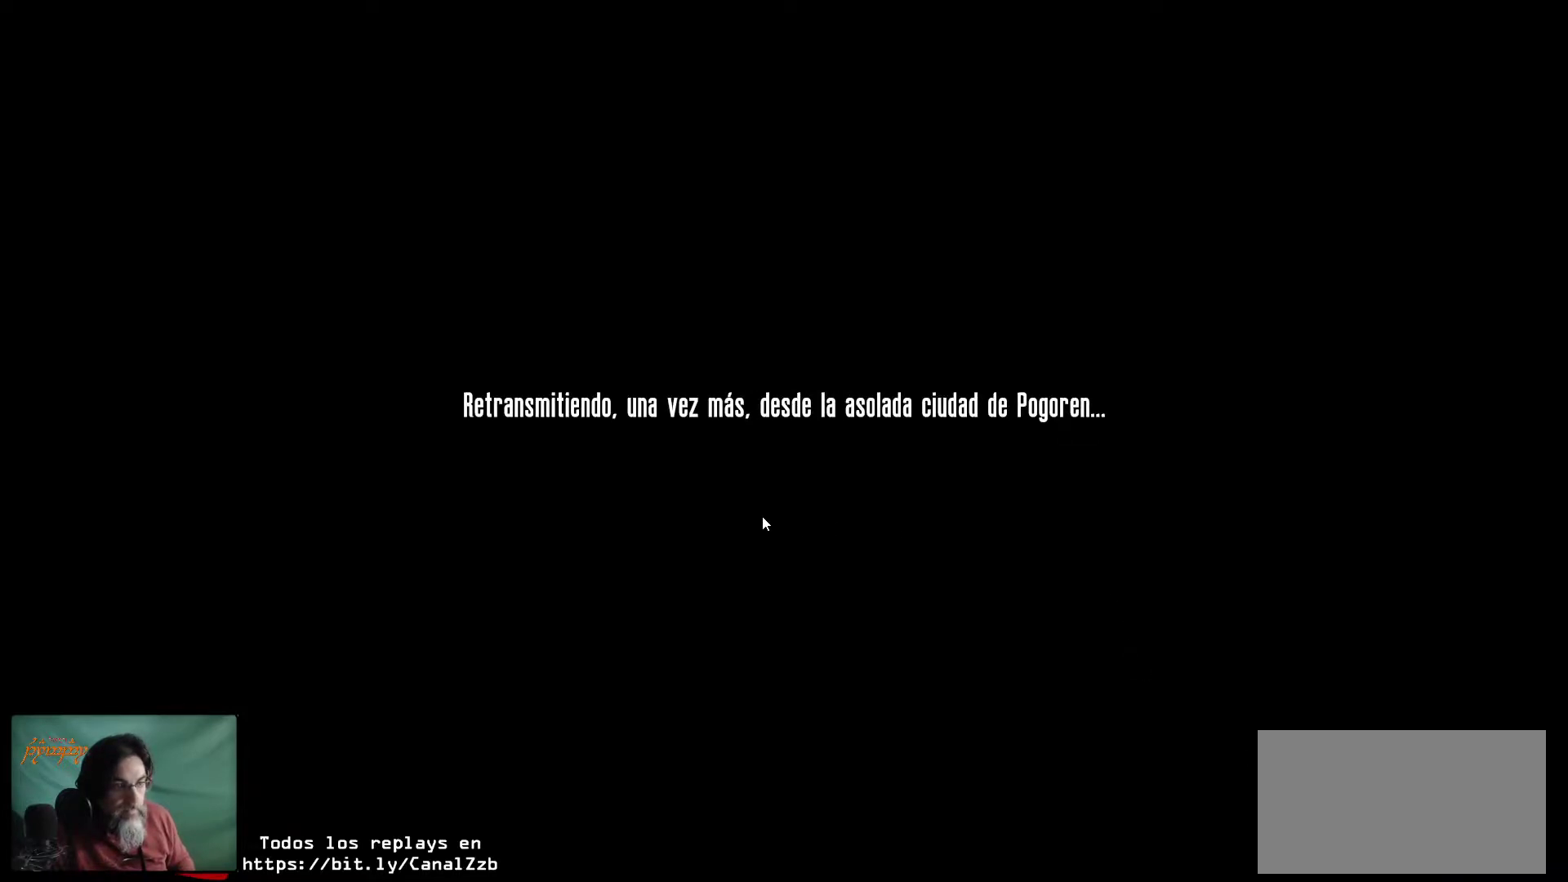
{"keys": [], "mouse": [], "mouse_move": "still", "events": [[317, "a", "down"], [417, "a", "up"]]}
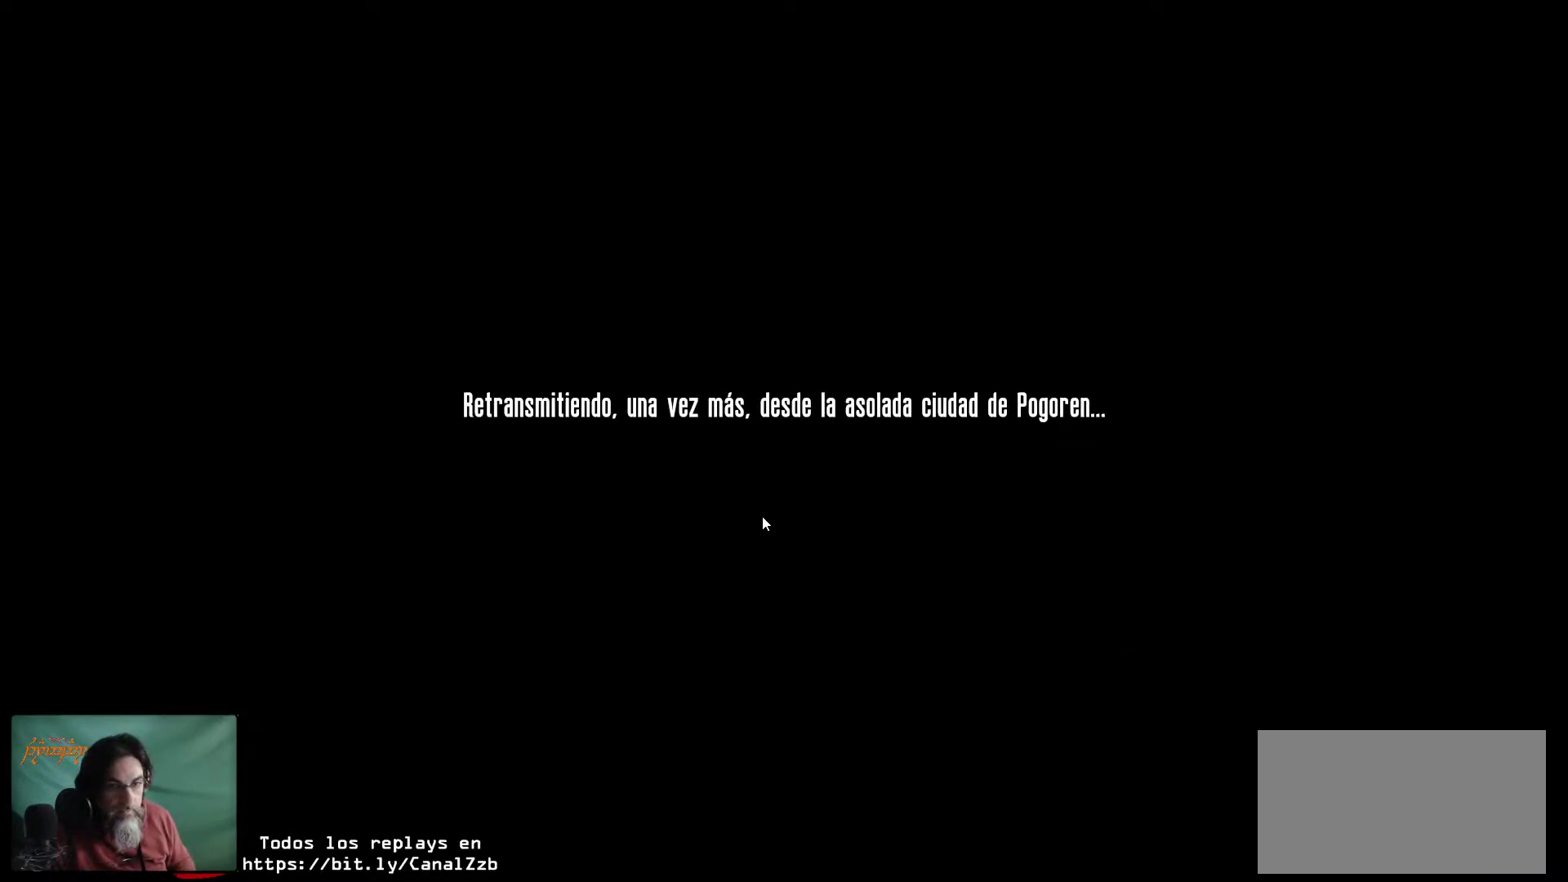
{"keys": [], "mouse": [], "mouse_move": "still", "events": []}
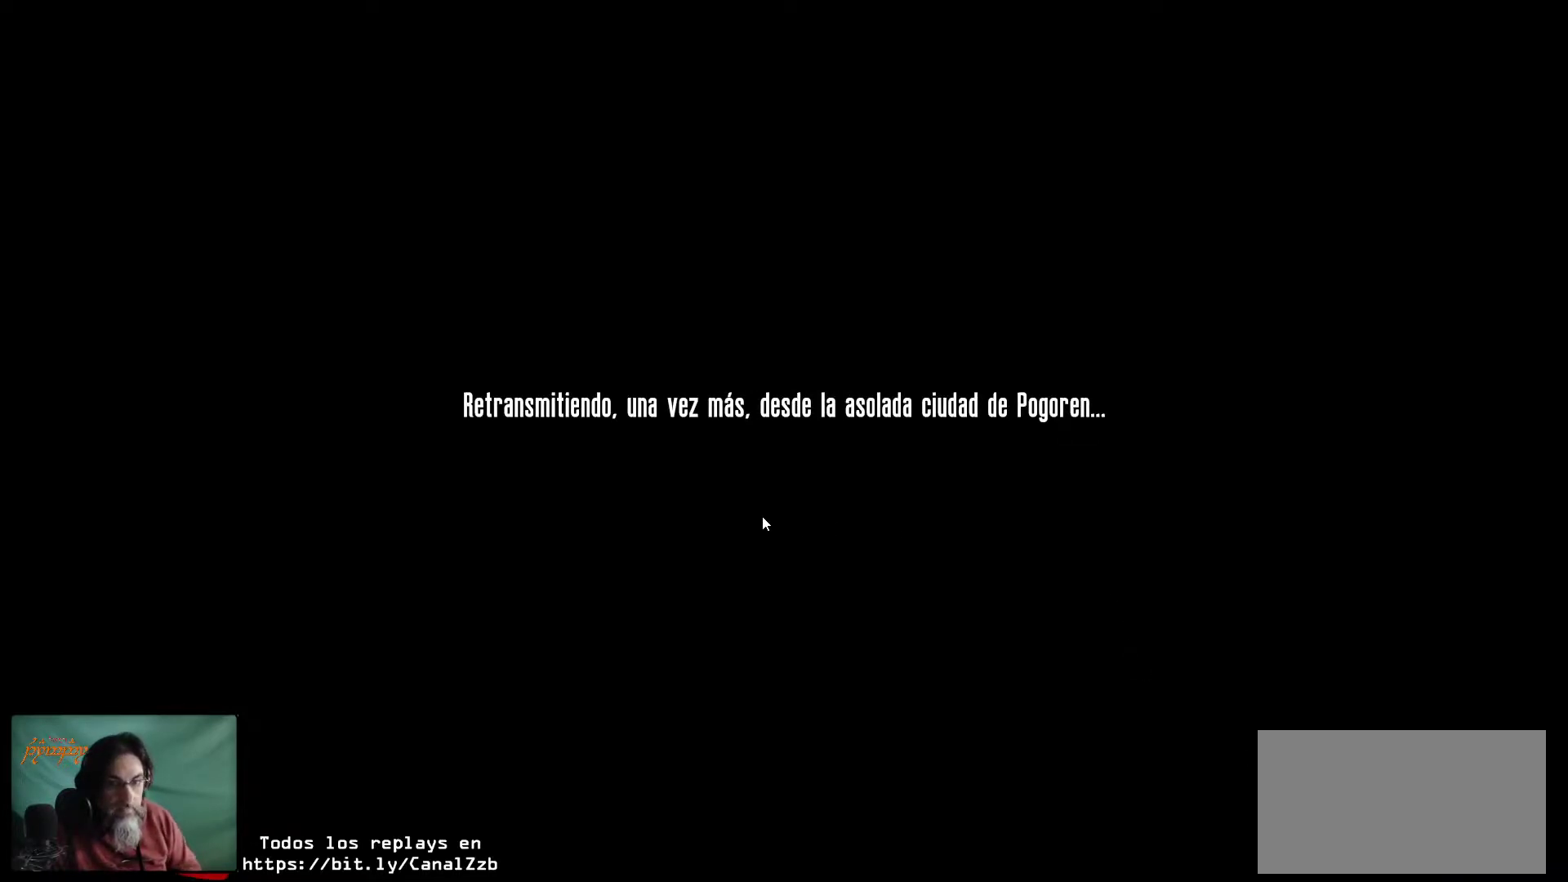
{"keys": [], "mouse": [], "mouse_move": "still", "events": []}
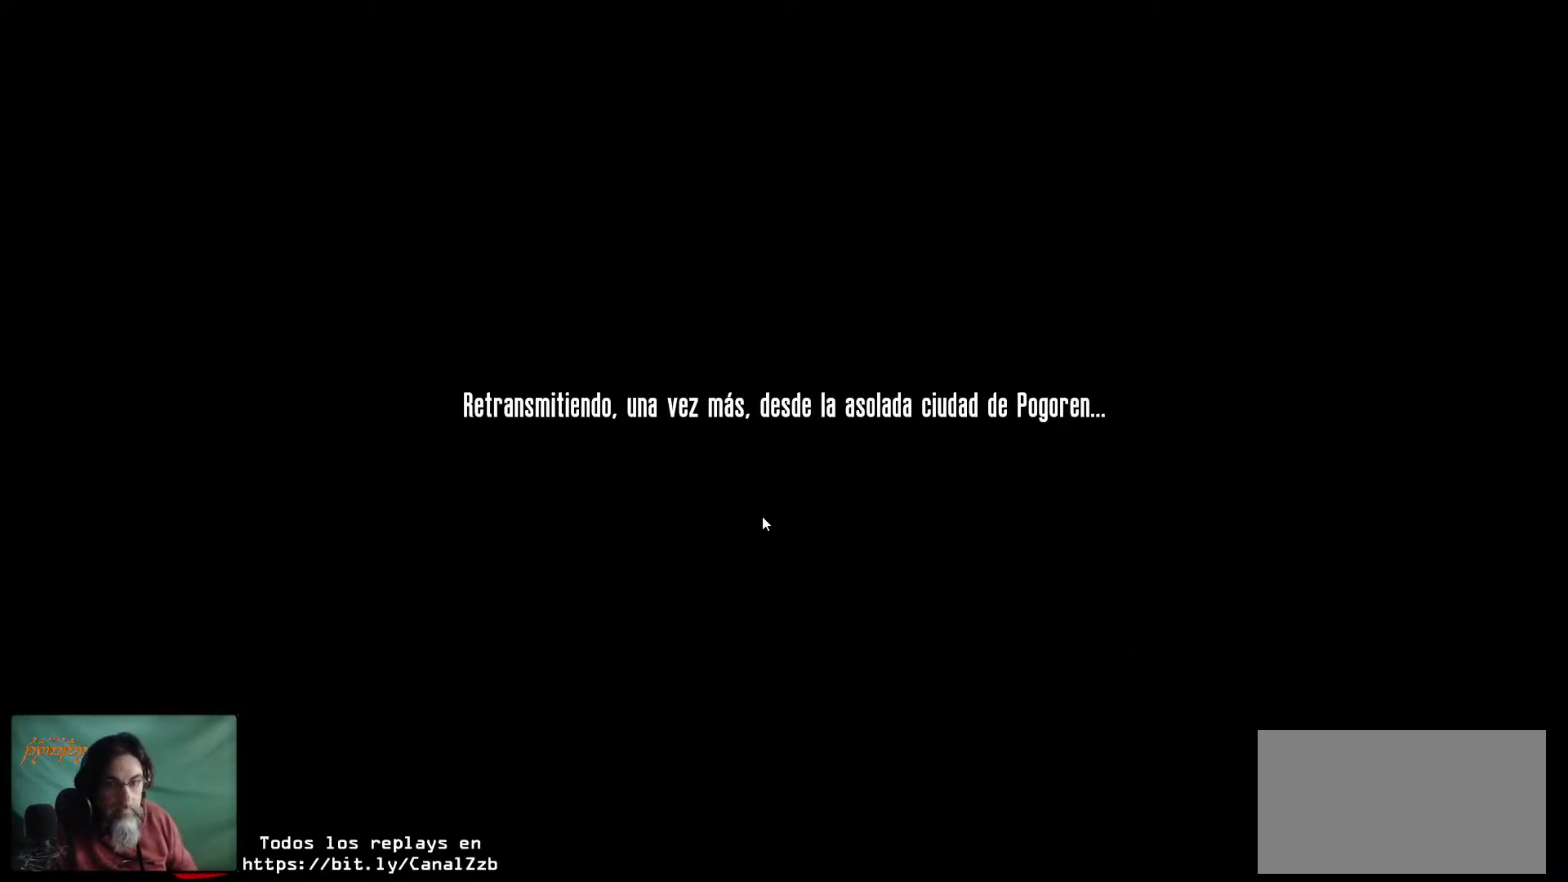
{"keys": [], "mouse": [], "mouse_move": "still", "events": []}
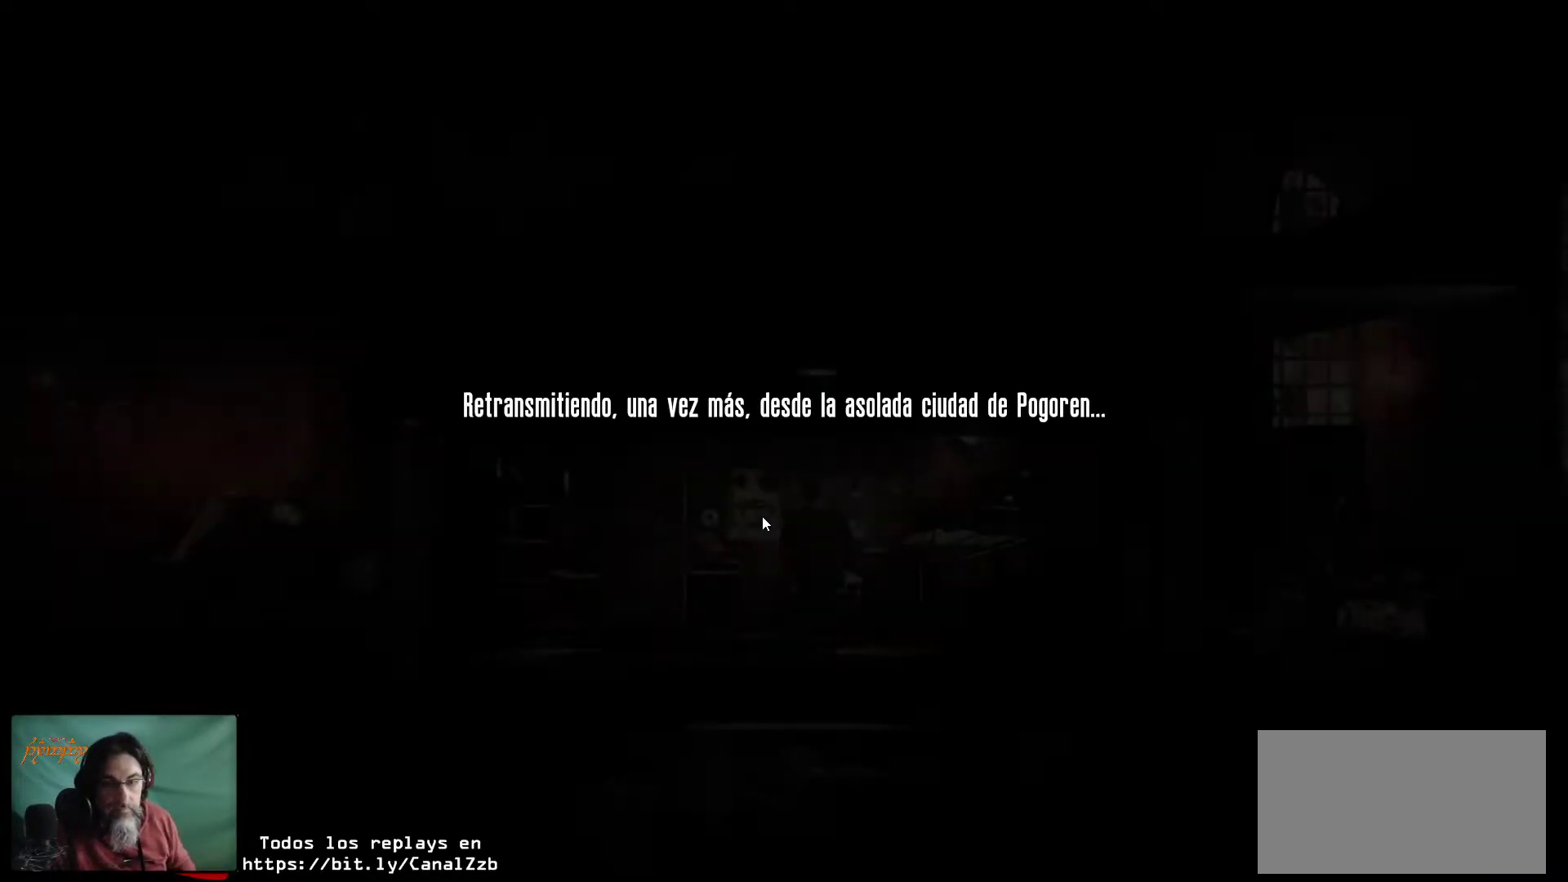
{"keys": [], "mouse": ["left"], "mouse_move": "still", "events": [[417, "mouse_left", "down"]]}
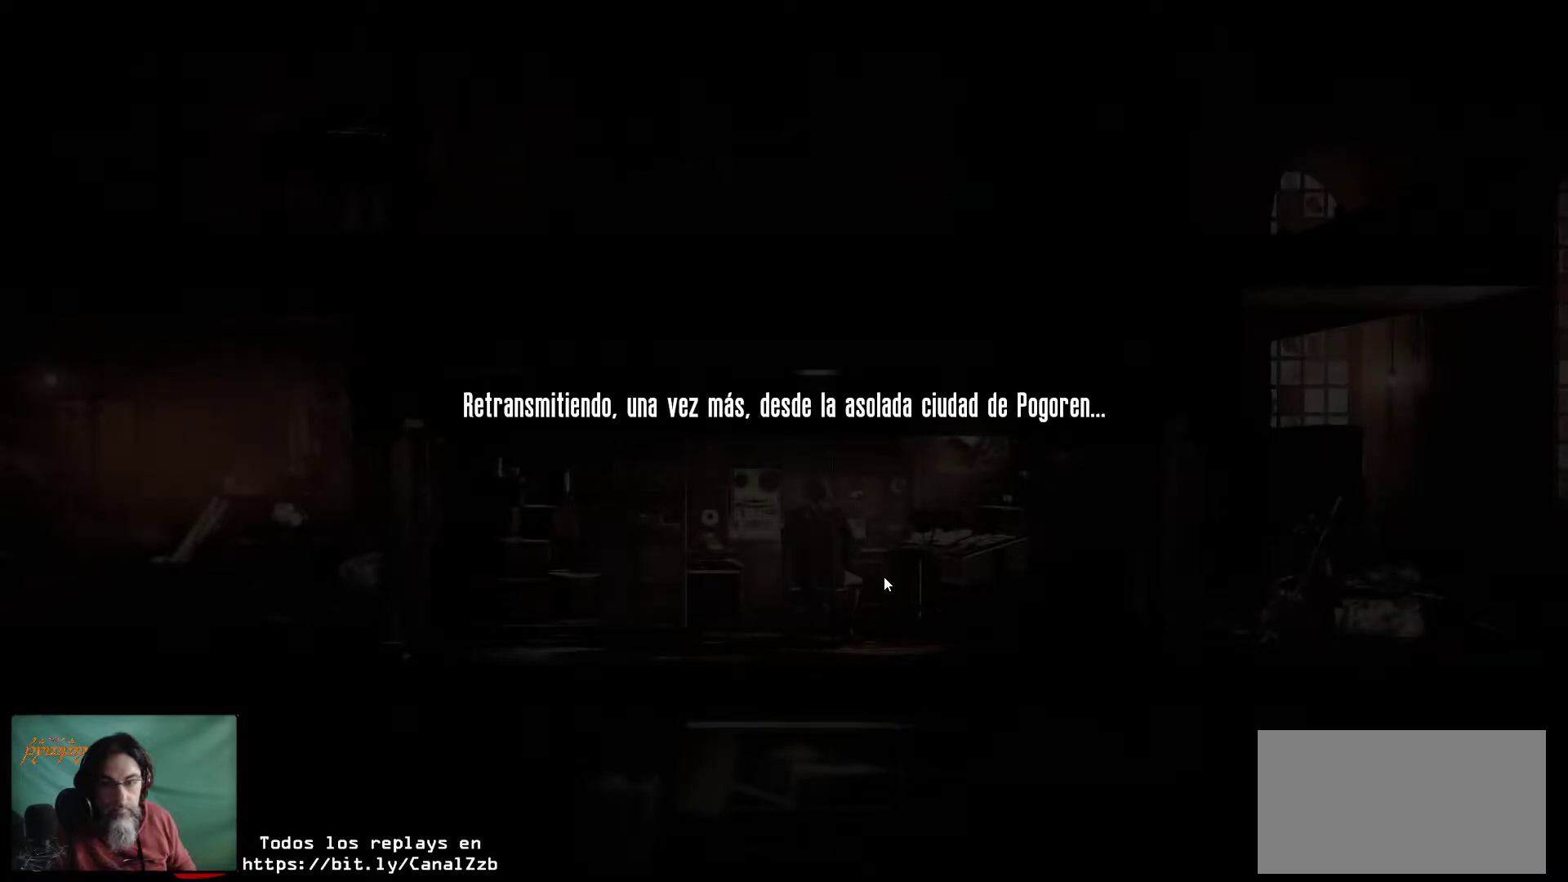
{"keys": [], "mouse": [], "mouse_move": "still", "events": [[117, "mouse_left", "up"]]}